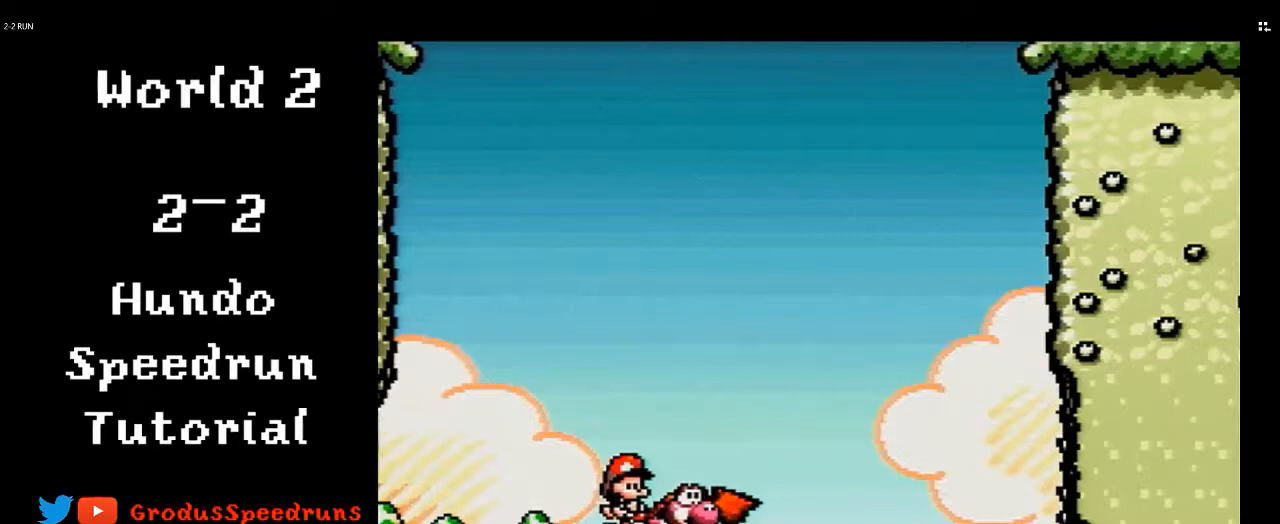
Gameplay with a controller (Nintendo layout); each line is a JSON object with the inputs held at the frame after it. "events" lists button and stick changes between this image and that frame as [ms after this image, input, new state], when the widget could be followed in between. Not read: L3 R3.
{"buttons": ["DPAD_RIGHT"], "events": []}
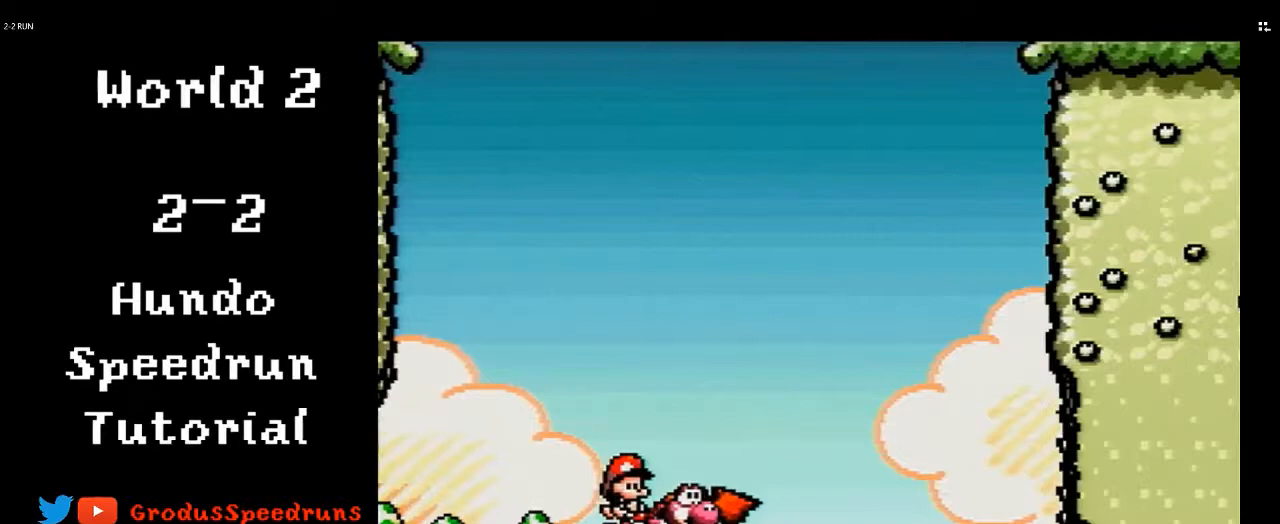
{"buttons": ["DPAD_RIGHT"], "events": []}
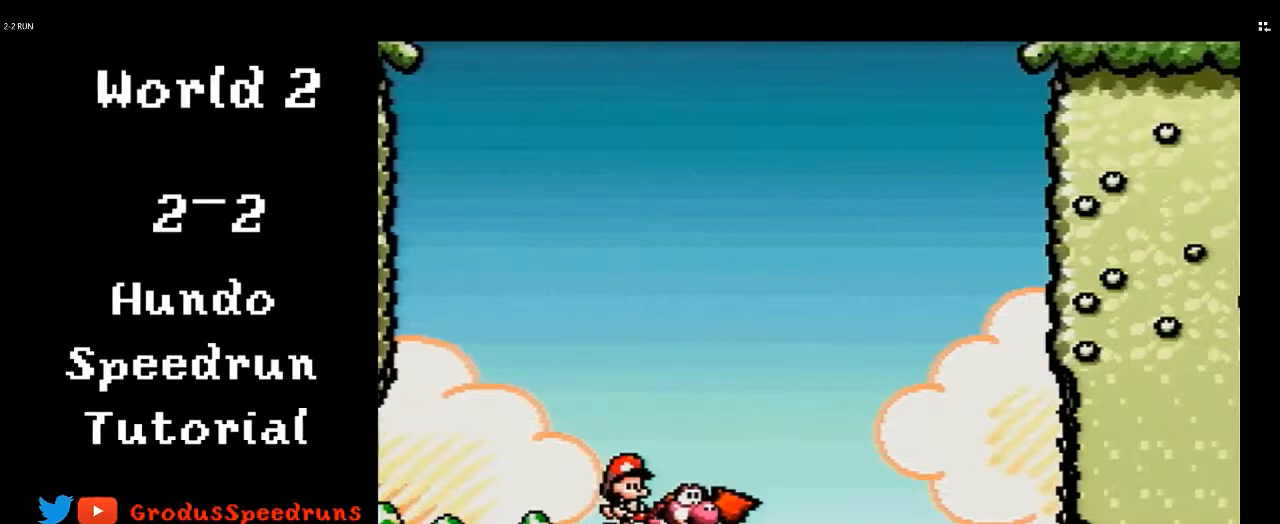
{"buttons": ["A", "DPAD_RIGHT"], "events": [[500, "A", "down"]]}
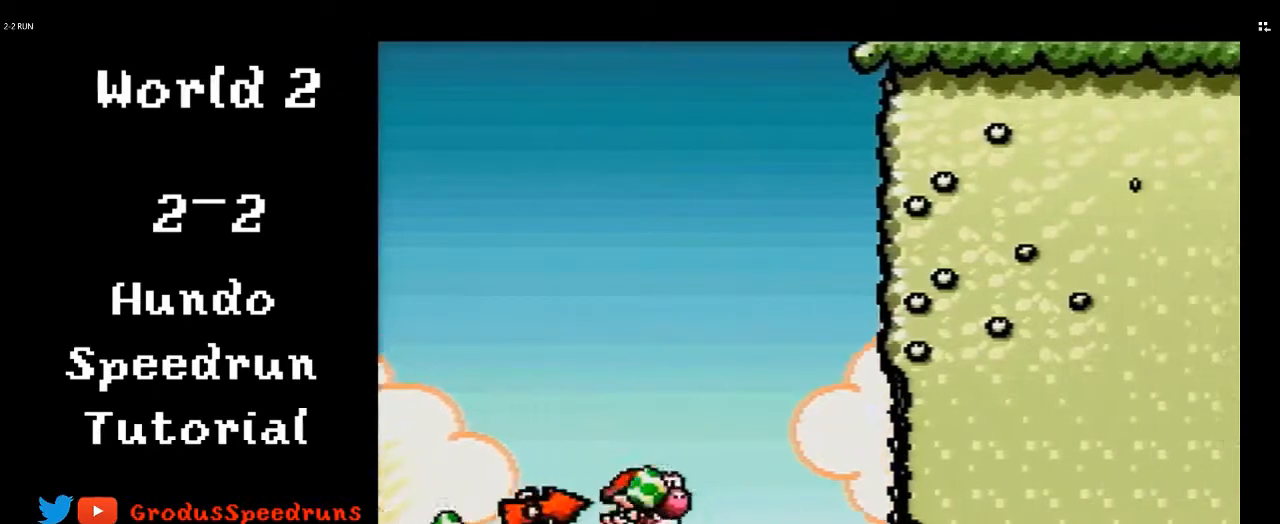
{"buttons": ["DPAD_RIGHT"], "events": [[67, "A", "up"]]}
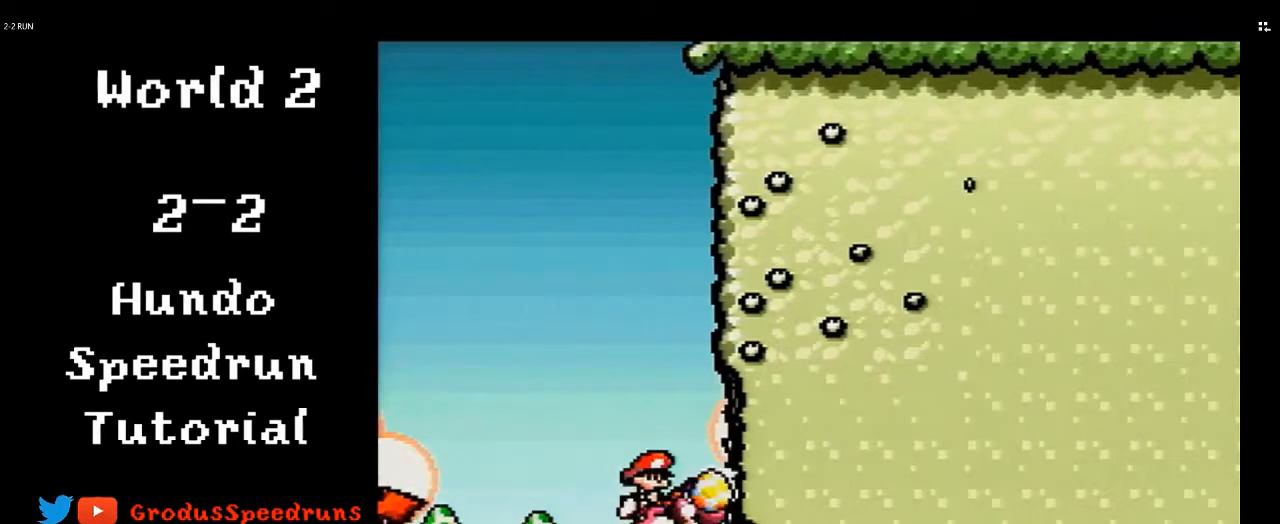
{"buttons": ["DPAD_RIGHT"], "events": []}
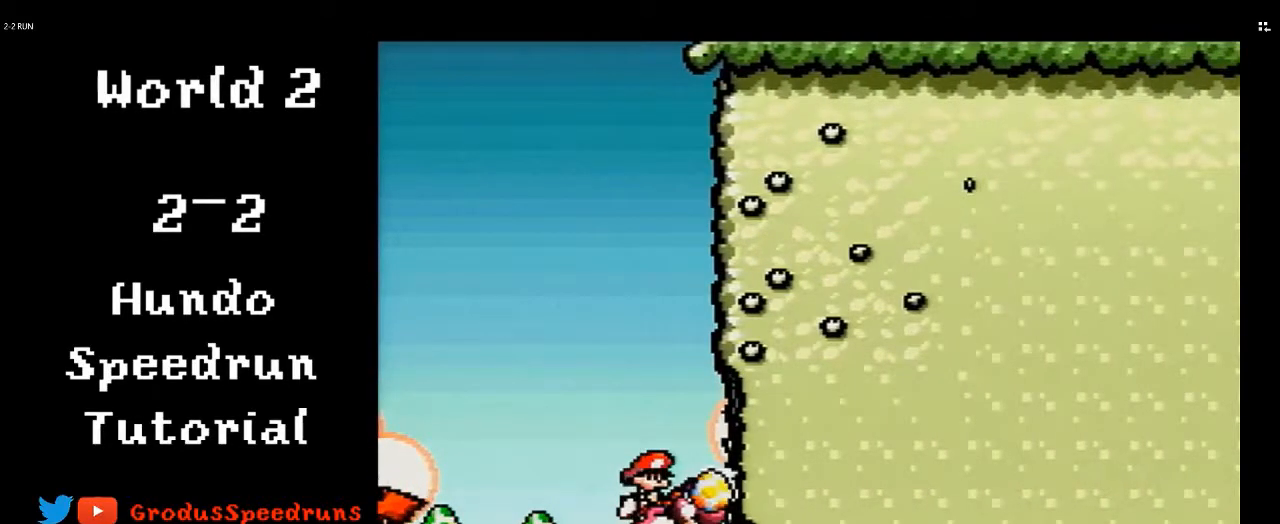
{"buttons": ["DPAD_RIGHT"], "events": []}
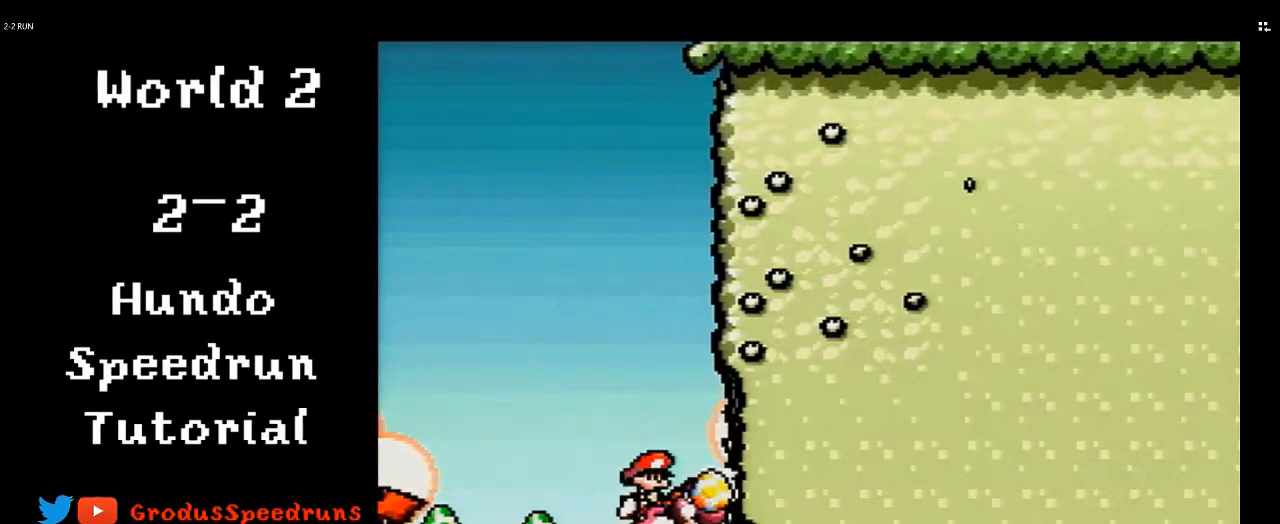
{"buttons": ["DPAD_RIGHT"], "events": []}
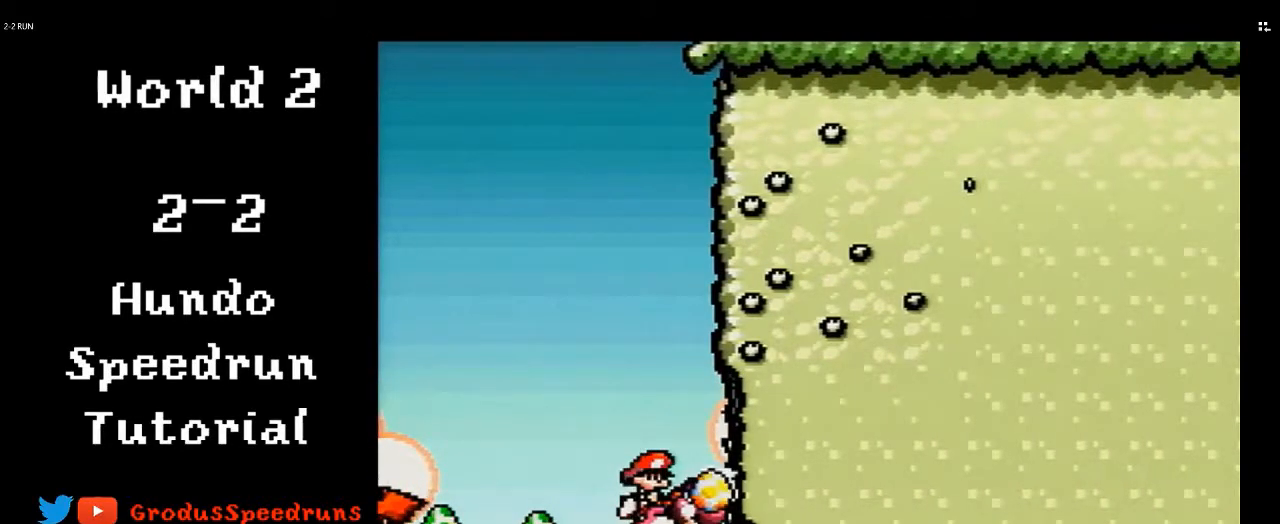
{"buttons": ["DPAD_RIGHT"], "events": []}
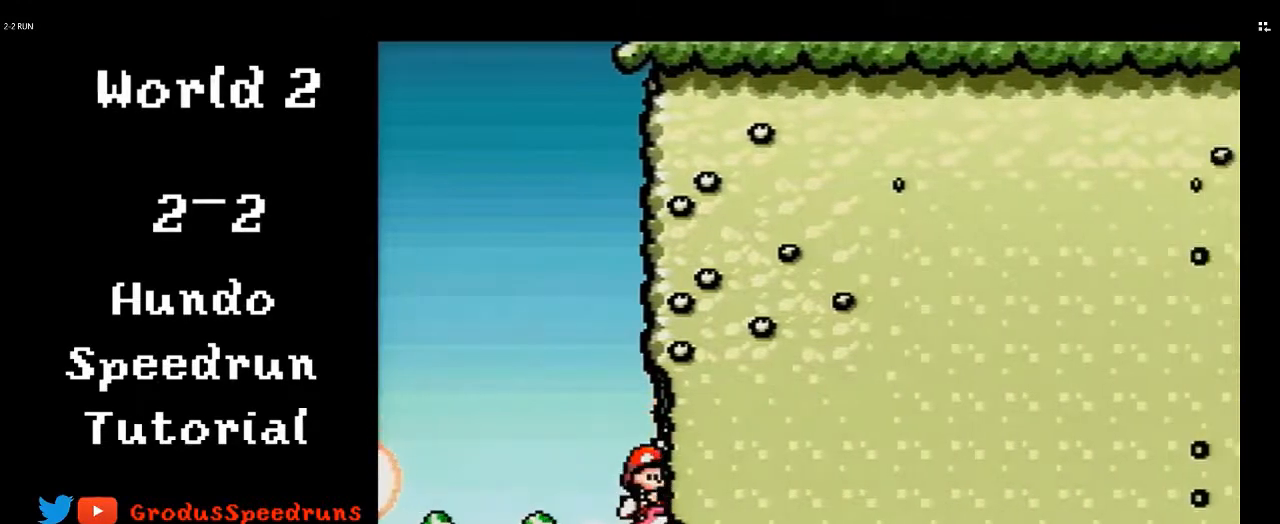
{"buttons": ["DPAD_RIGHT"], "events": []}
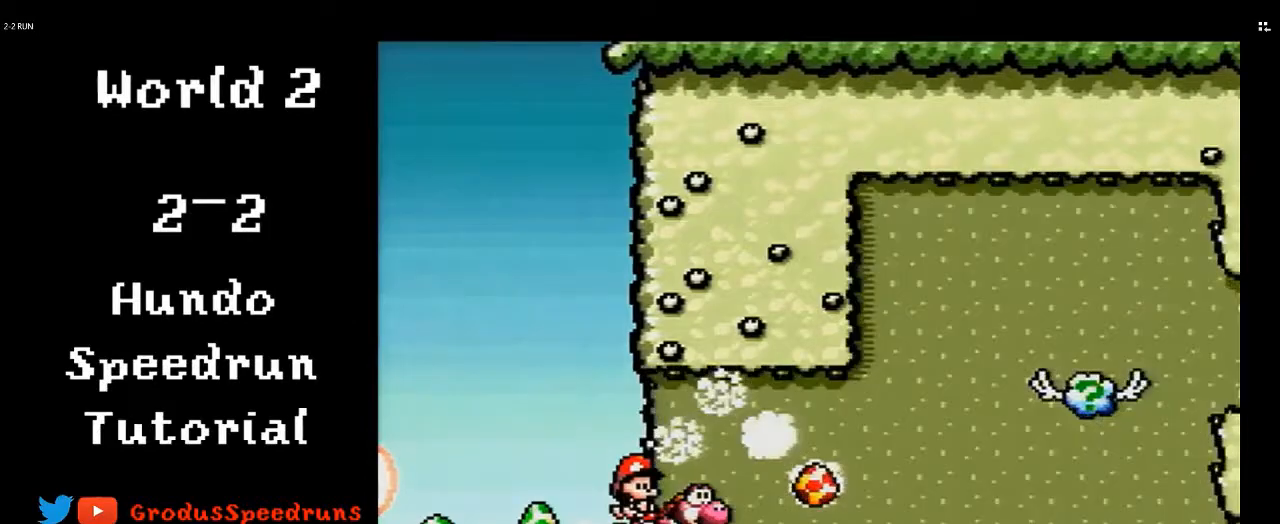
{"buttons": ["DPAD_RIGHT"], "events": []}
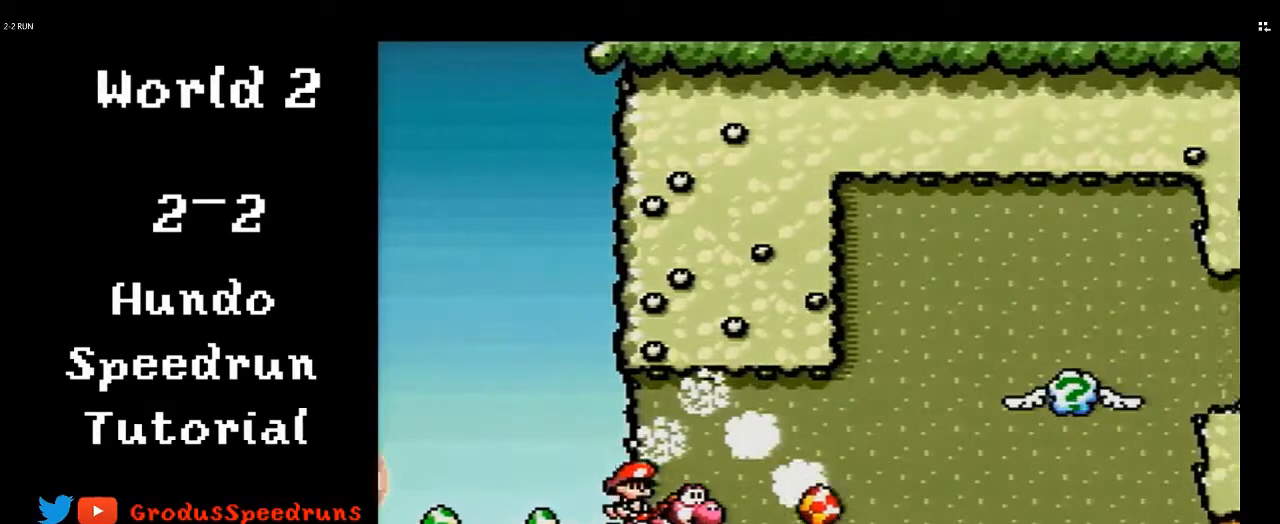
{"buttons": ["B", "DPAD_RIGHT"], "events": [[383, "B", "down"]]}
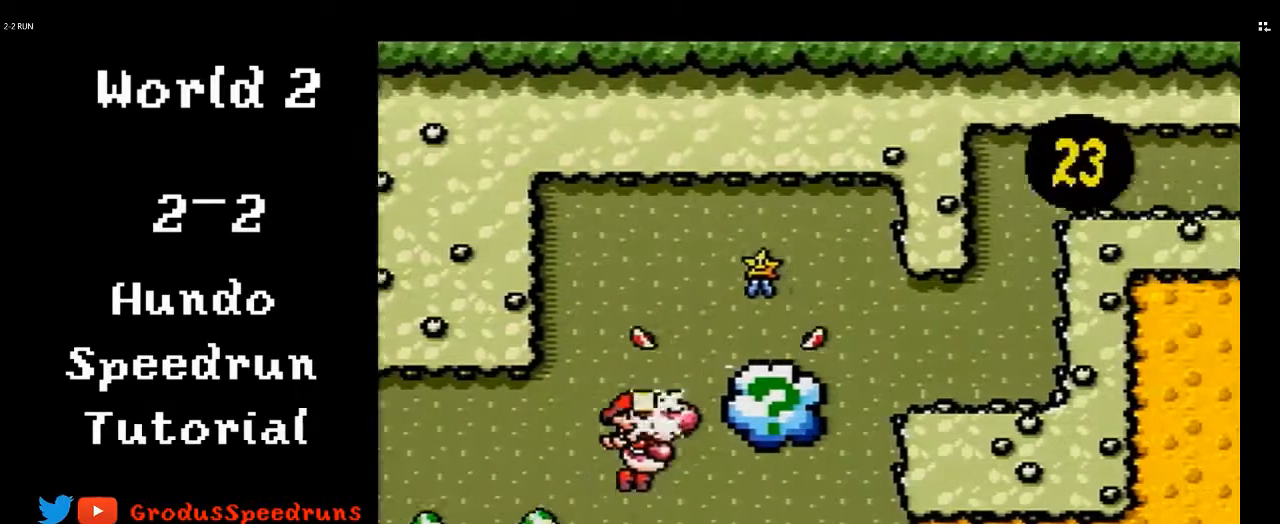
{"buttons": ["B", "DPAD_RIGHT"], "events": []}
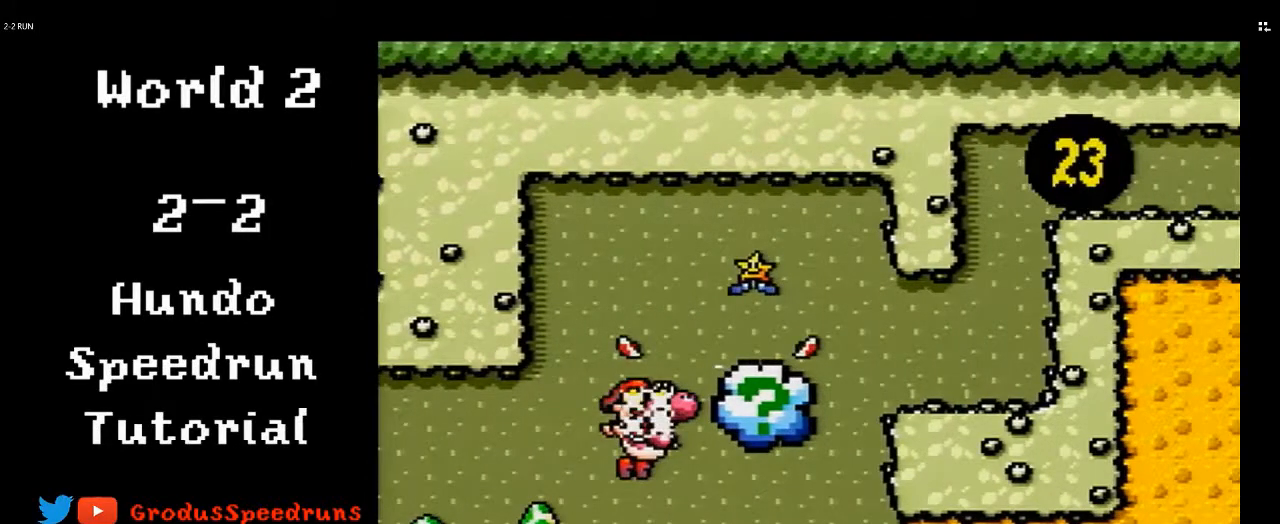
{"buttons": ["B", "DPAD_RIGHT"], "events": []}
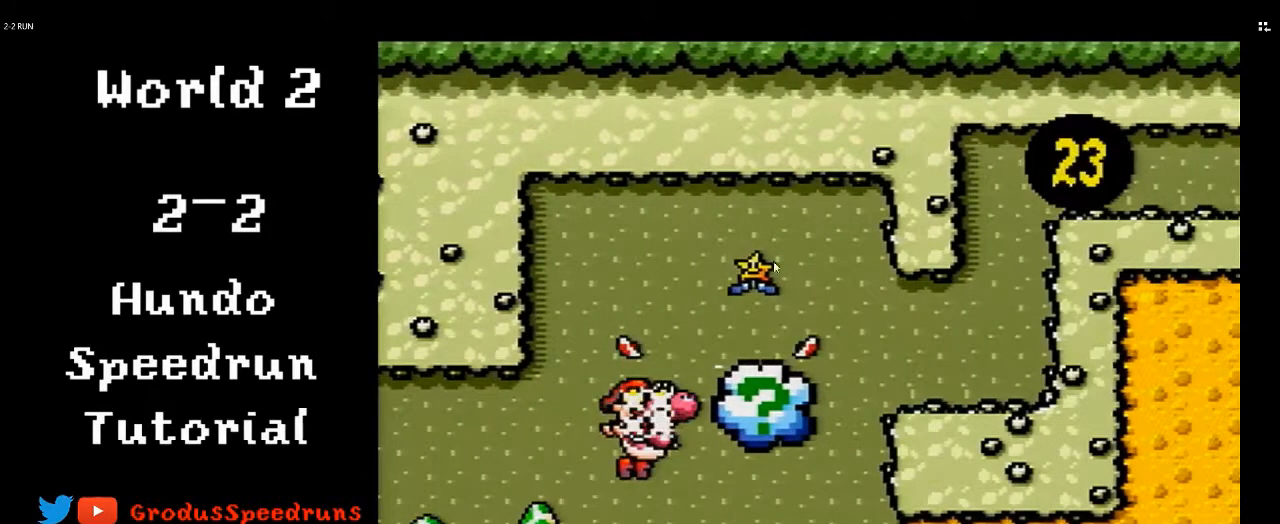
{"buttons": ["B", "DPAD_RIGHT"], "events": []}
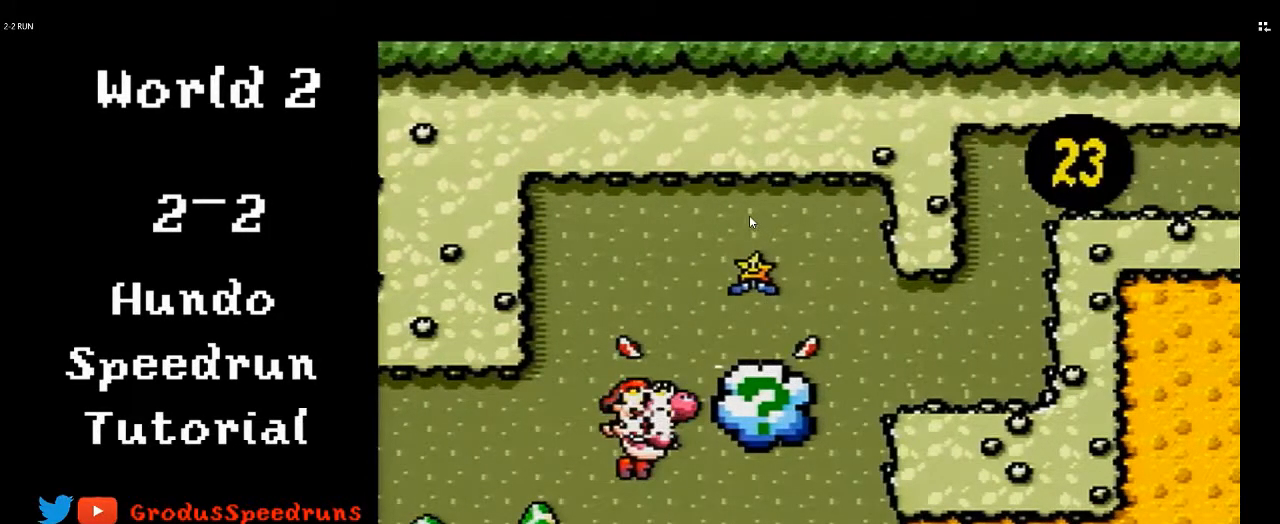
{"buttons": ["B", "DPAD_RIGHT"], "events": []}
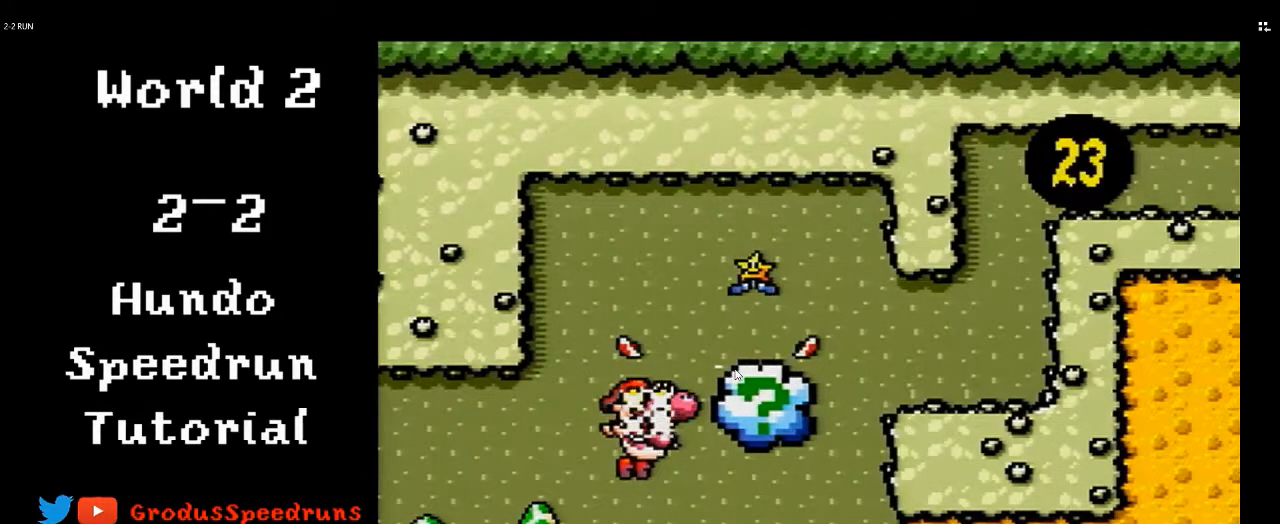
{"buttons": ["B", "DPAD_RIGHT"], "events": []}
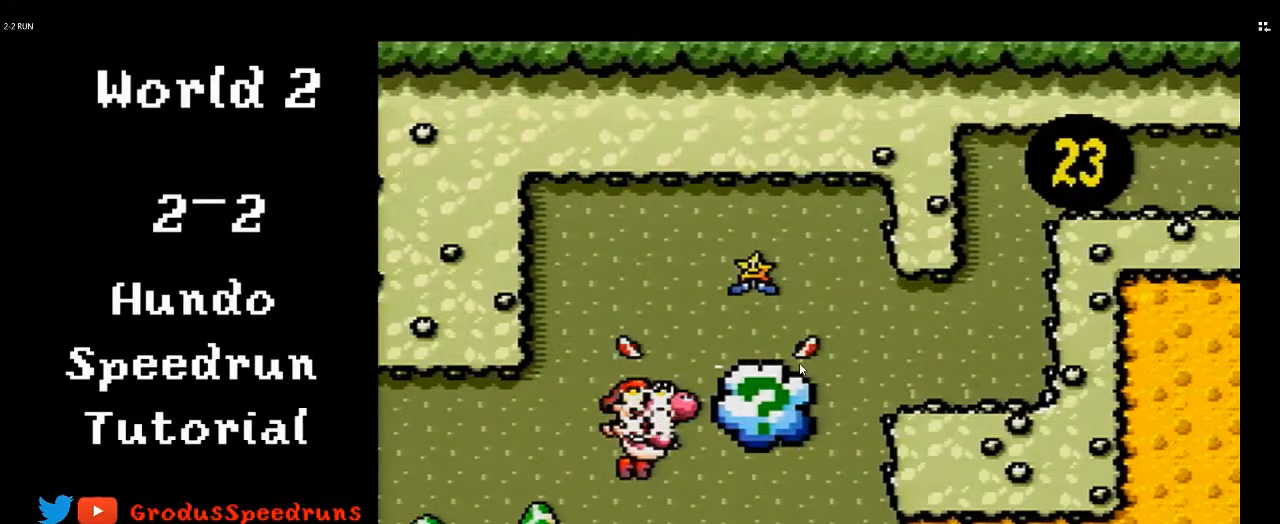
{"buttons": ["B", "DPAD_RIGHT"], "events": []}
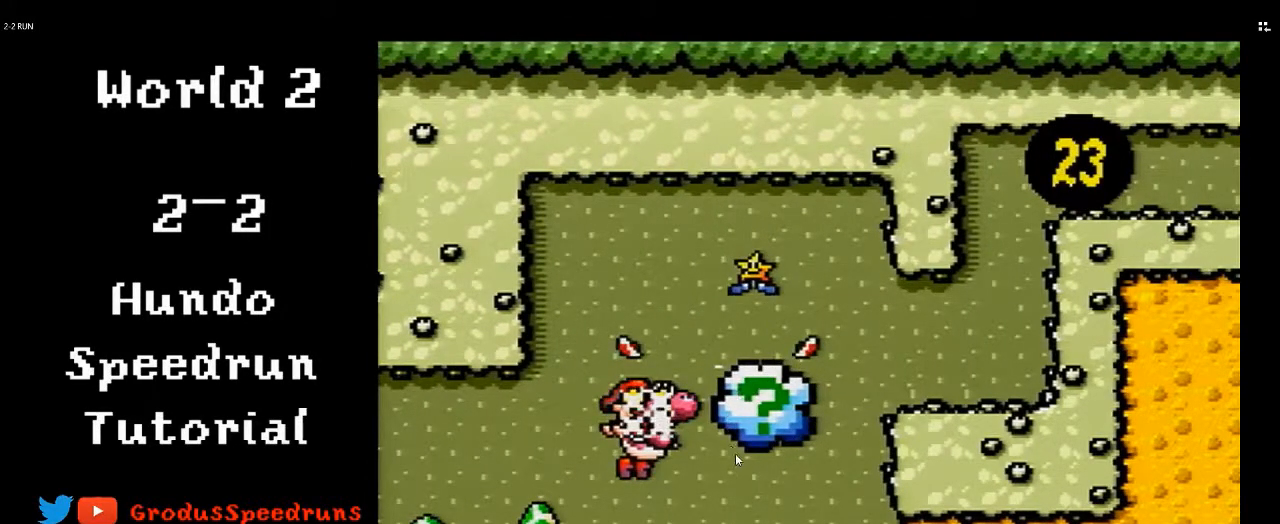
{"buttons": ["B", "DPAD_RIGHT"], "events": []}
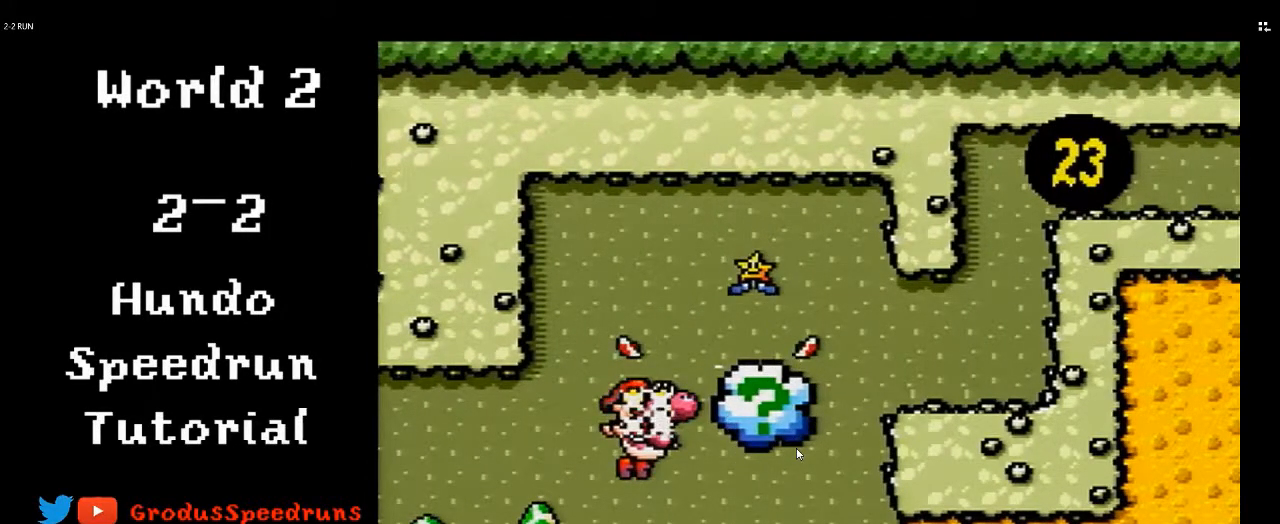
{"buttons": ["B", "DPAD_RIGHT"], "events": []}
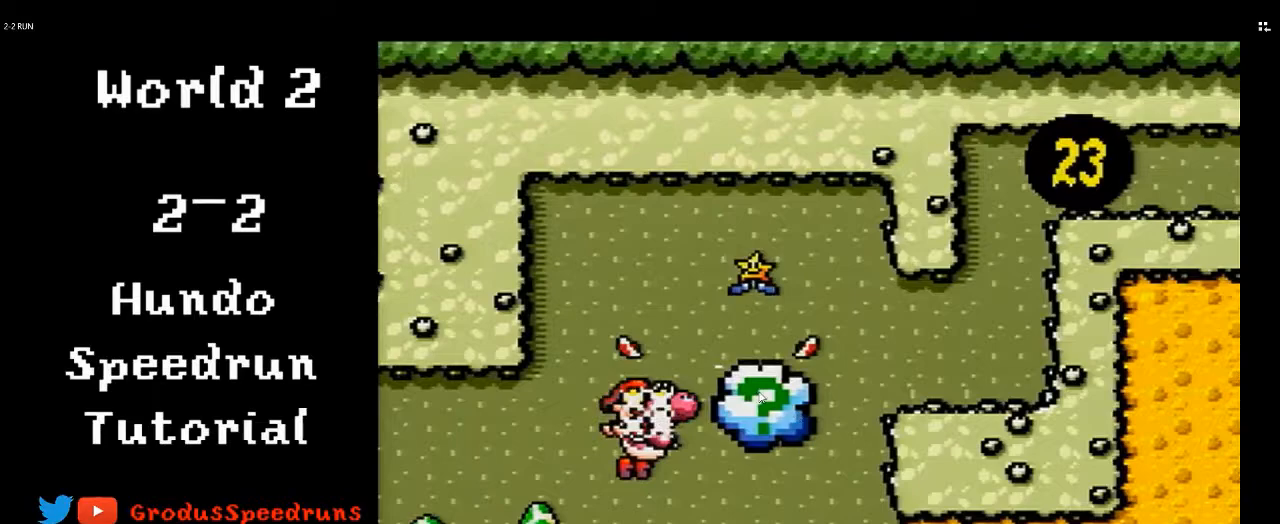
{"buttons": ["B", "DPAD_RIGHT"], "events": []}
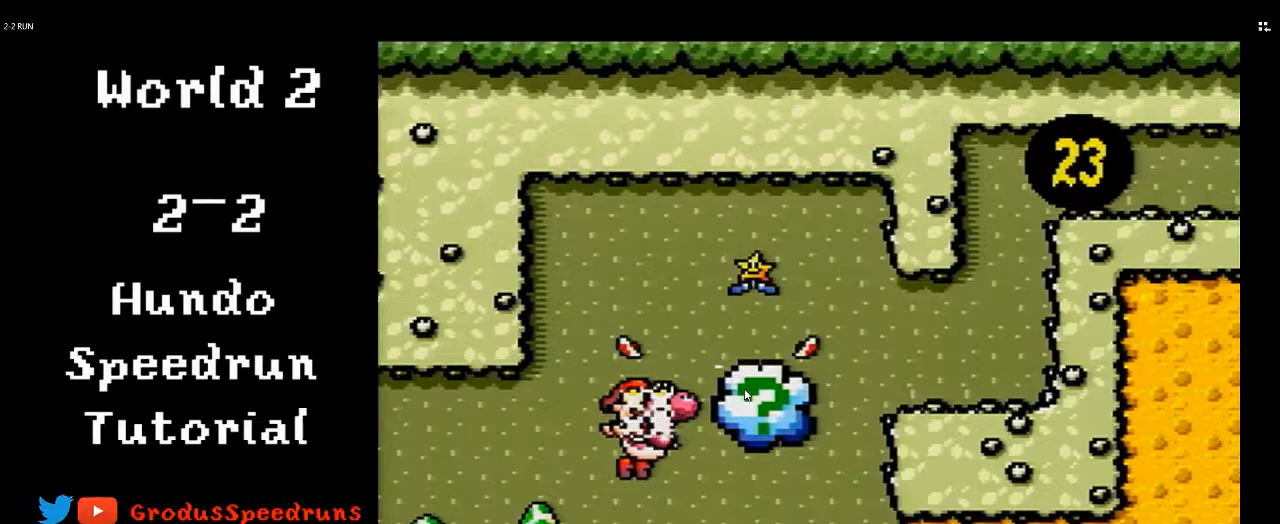
{"buttons": ["B", "DPAD_RIGHT"], "events": []}
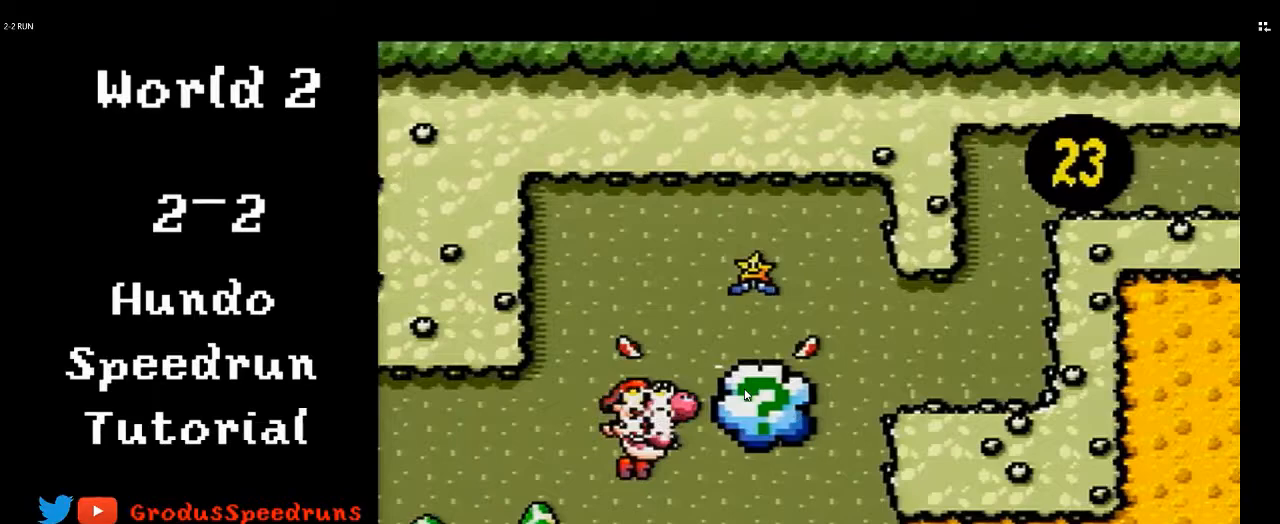
{"buttons": ["B", "DPAD_RIGHT"], "events": []}
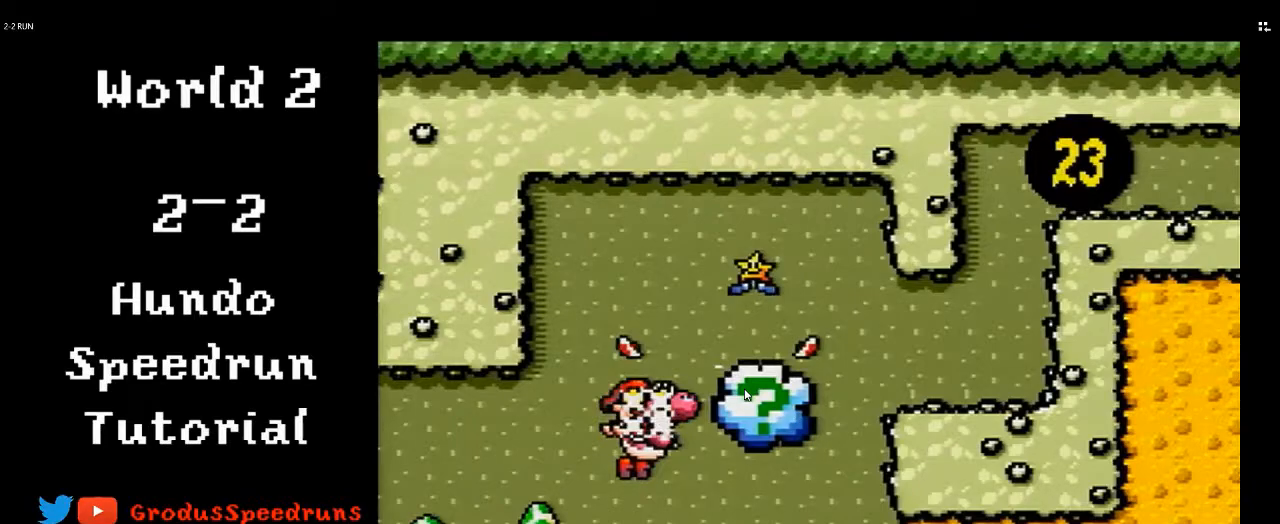
{"buttons": ["B", "DPAD_RIGHT"], "events": []}
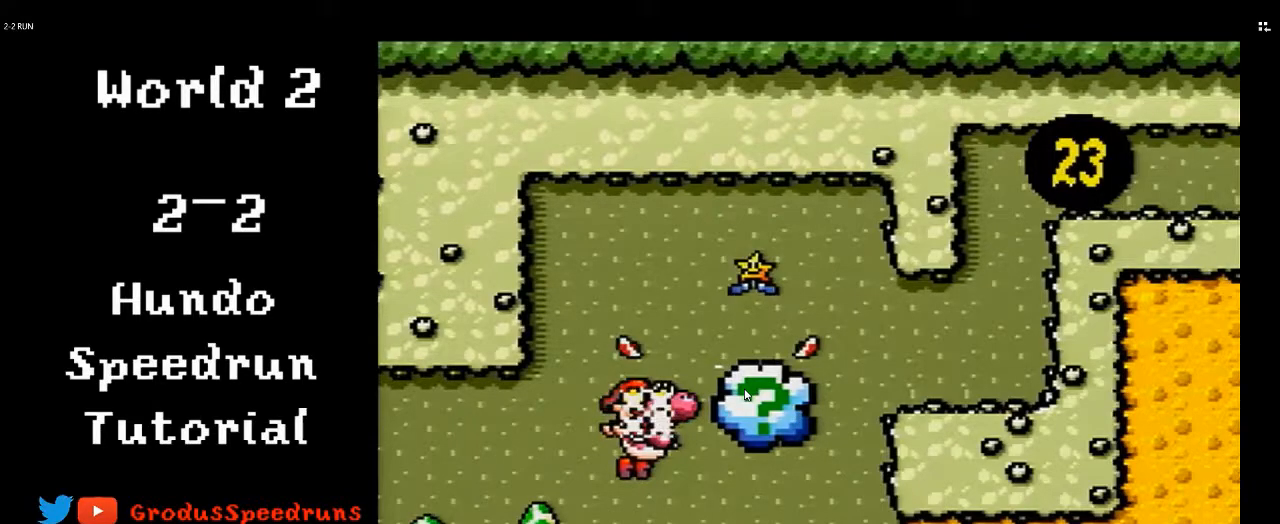
{"buttons": ["B", "DPAD_RIGHT"], "events": []}
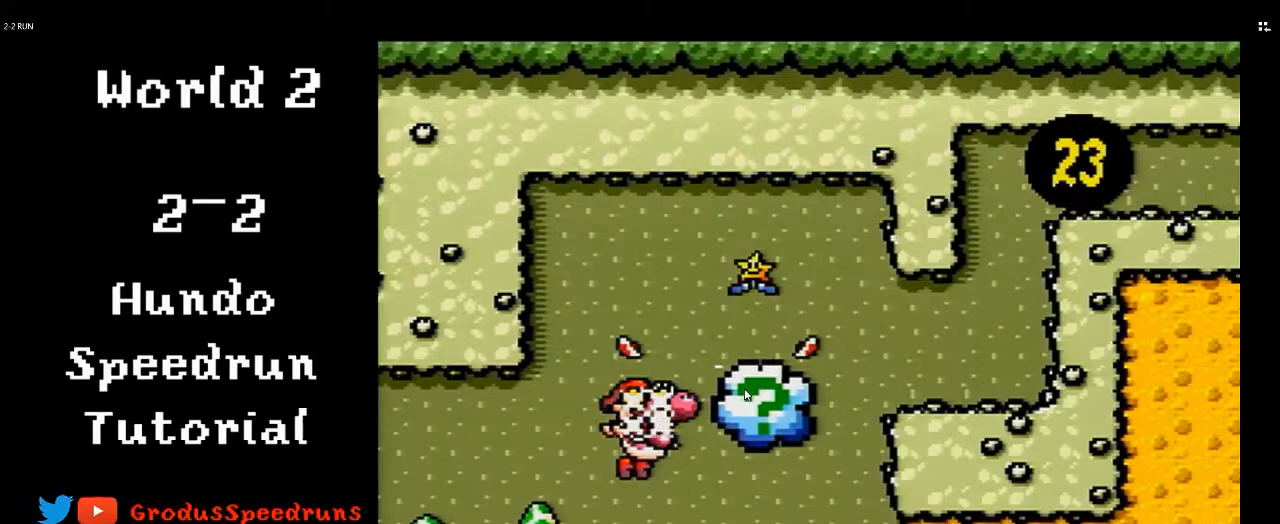
{"buttons": ["B", "DPAD_RIGHT"], "events": []}
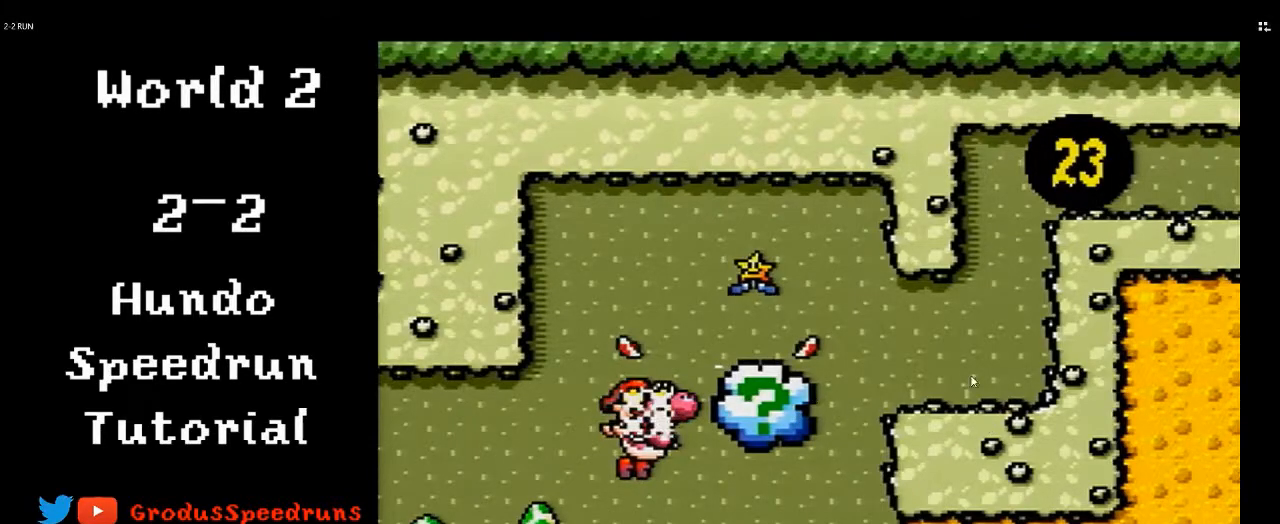
{"buttons": ["B", "DPAD_RIGHT"], "events": []}
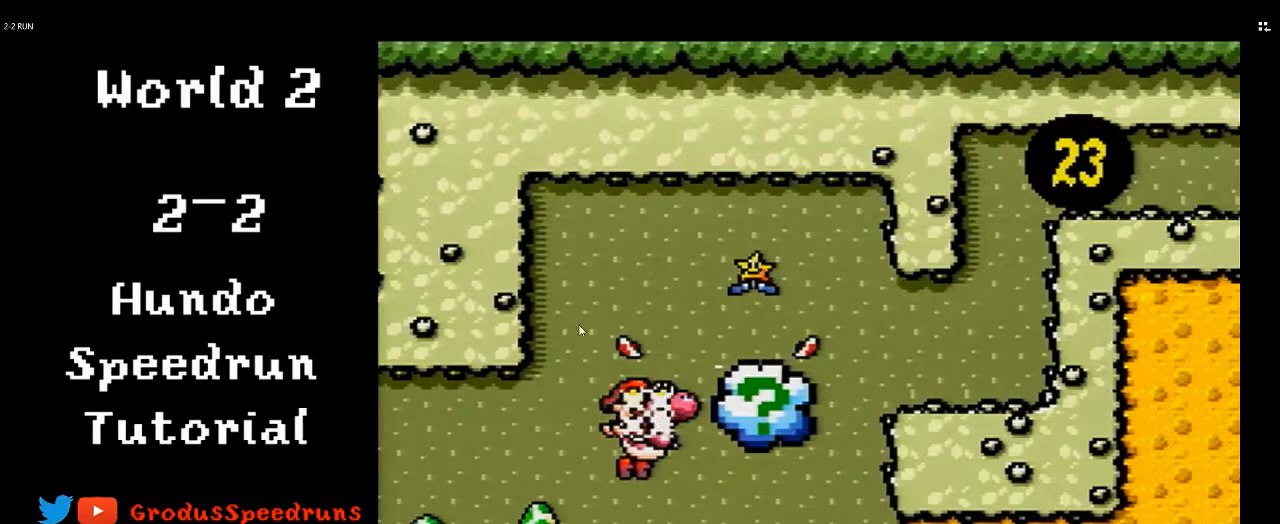
{"buttons": ["B", "DPAD_RIGHT"], "events": []}
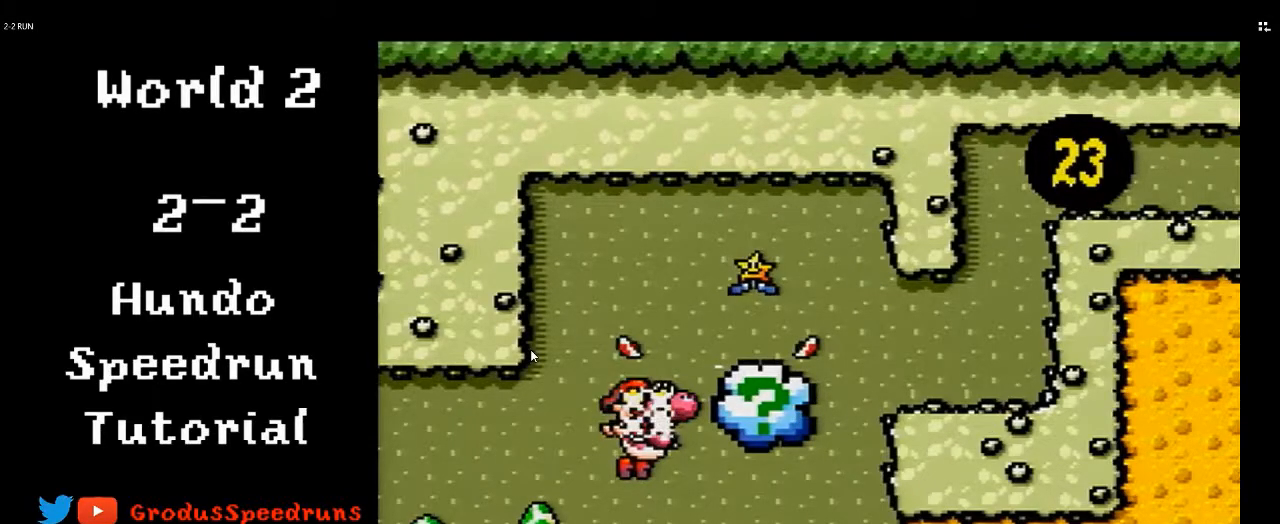
{"buttons": ["B", "DPAD_RIGHT"], "events": []}
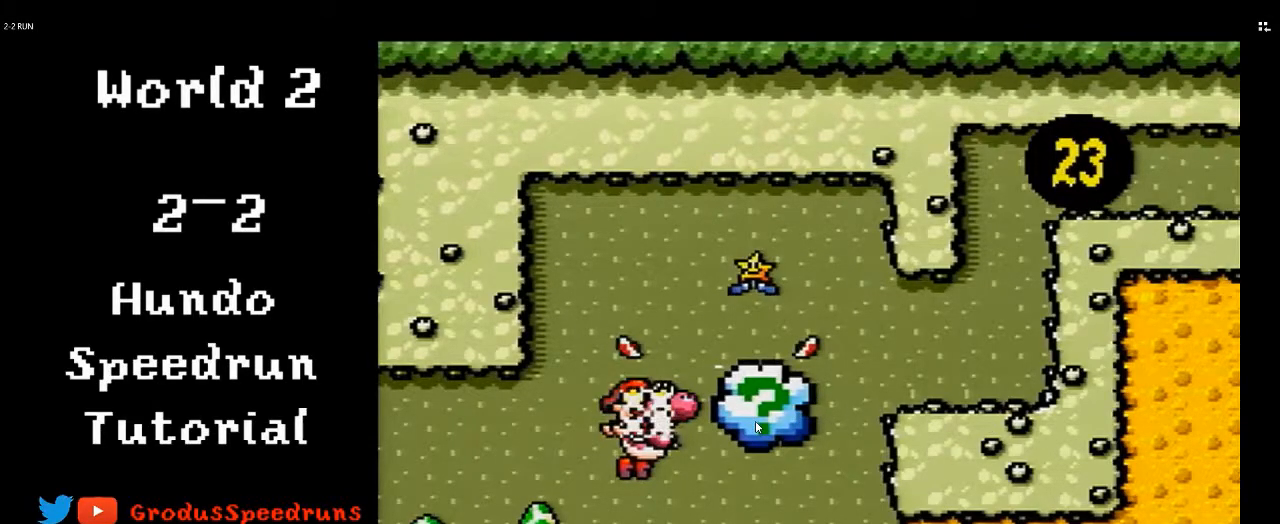
{"buttons": ["B", "DPAD_RIGHT"], "events": []}